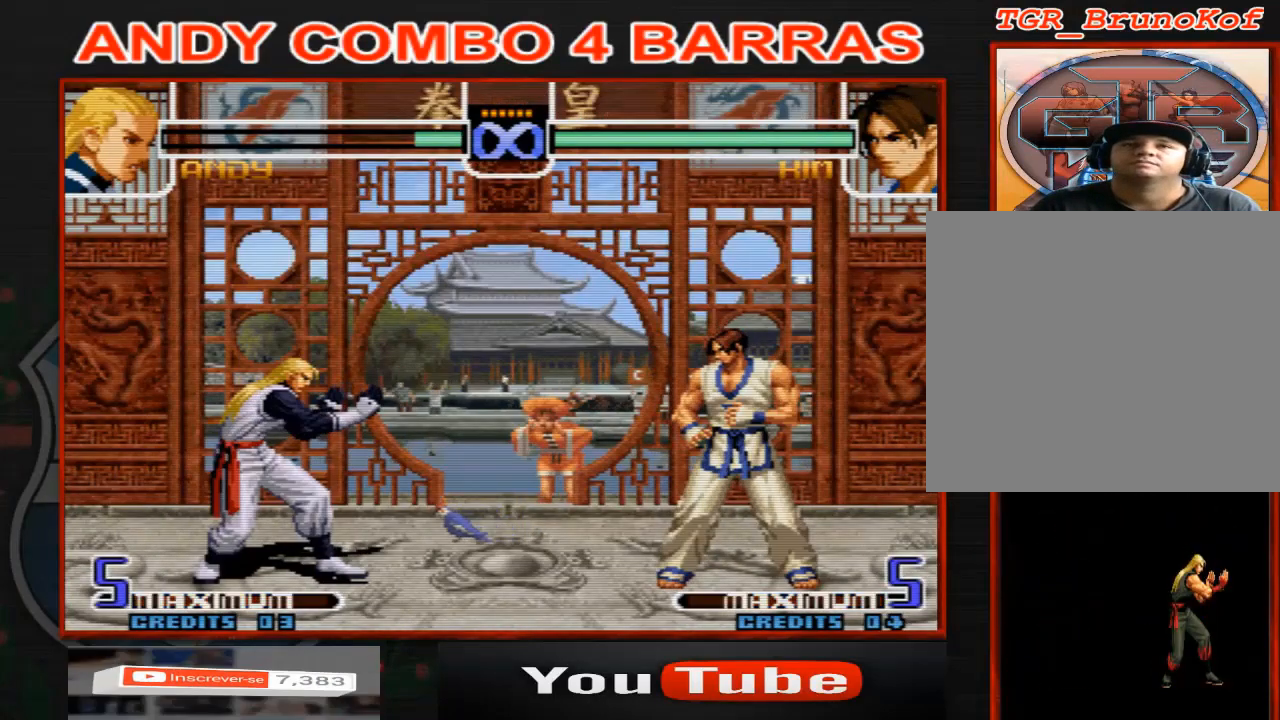
Gameplay with a controller (arcade stick); each line is a JSON object with the inputs held at the frame after it. "events" lists button and stick changes between this image and that frame as [ms after this image, input, new state], when the widget could be followed in between. Not read: B L3 R3.
{"buttons": [], "left_stick": "down-right", "events": [[367, "left_stick", "down-right"]]}
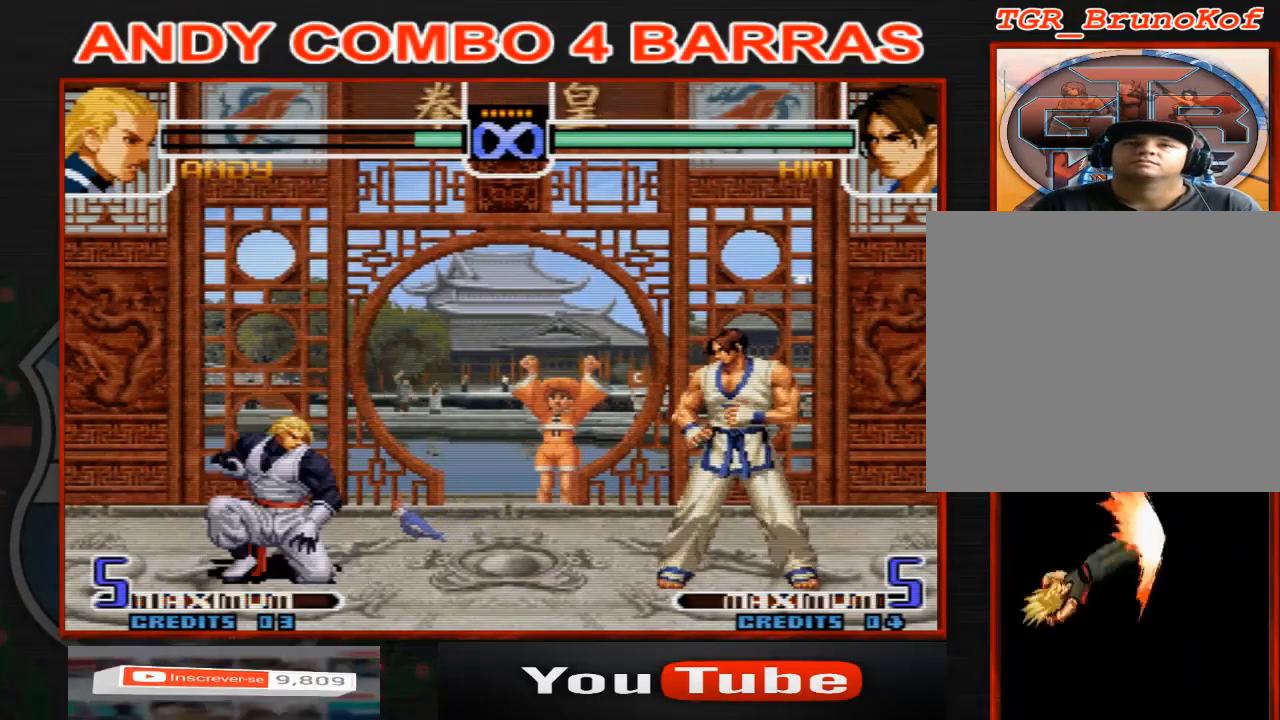
{"buttons": ["D"], "left_stick": "right", "events": [[33, "left_stick", "up-right"], [100, "left_stick", "center"], [400, "D", "down"], [467, "left_stick", "right"]]}
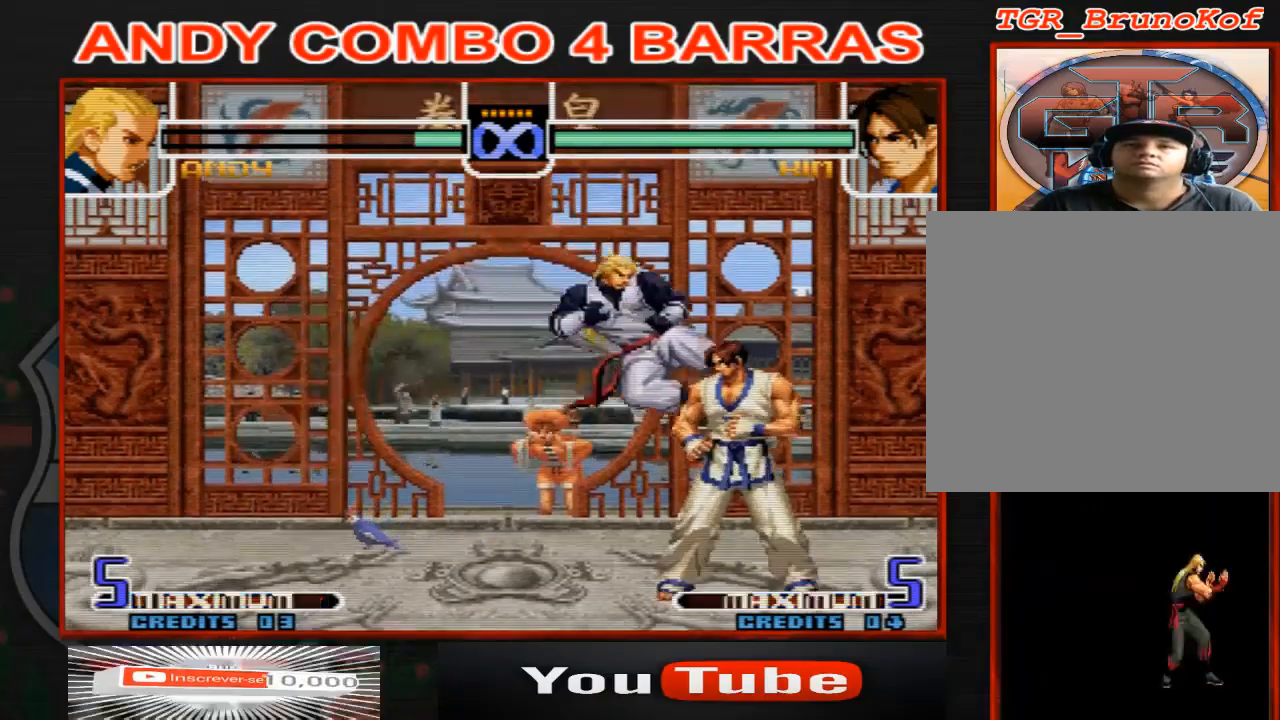
{"buttons": ["C"], "left_stick": "right", "events": [[33, "D", "up"], [267, "C", "down"], [333, "C", "up"], [467, "C", "down"]]}
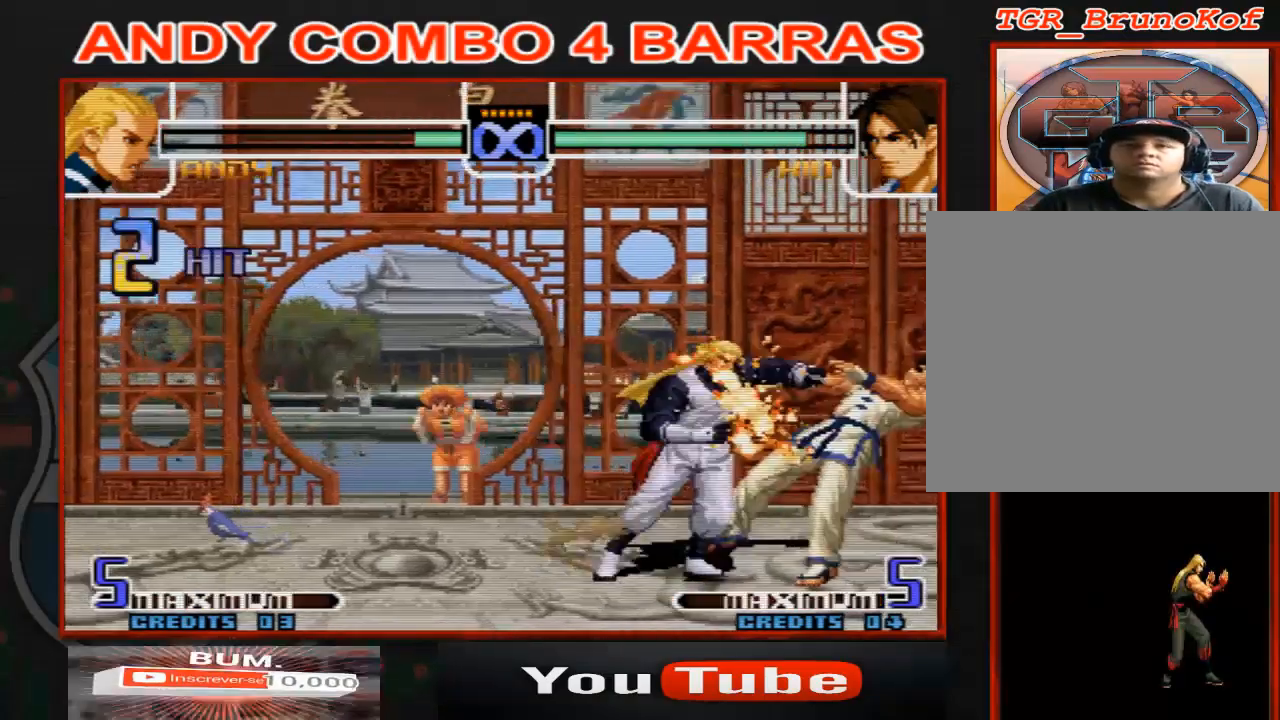
{"buttons": ["C"], "left_stick": "right", "events": [[33, "C", "up"], [267, "C", "down"], [333, "C", "up"], [400, "left_stick", "down"], [467, "left_stick", "right"], [500, "C", "down"]]}
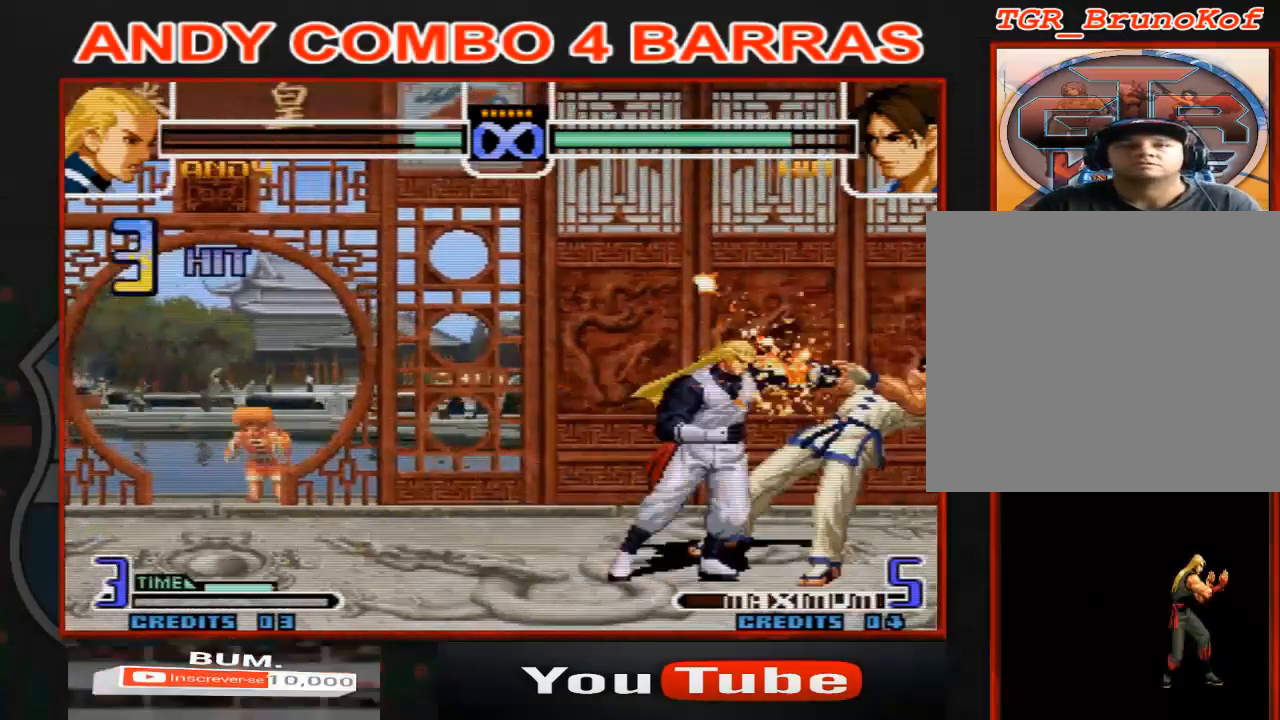
{"buttons": [], "left_stick": "center", "events": [[100, "C", "up"], [167, "left_stick", "center"]]}
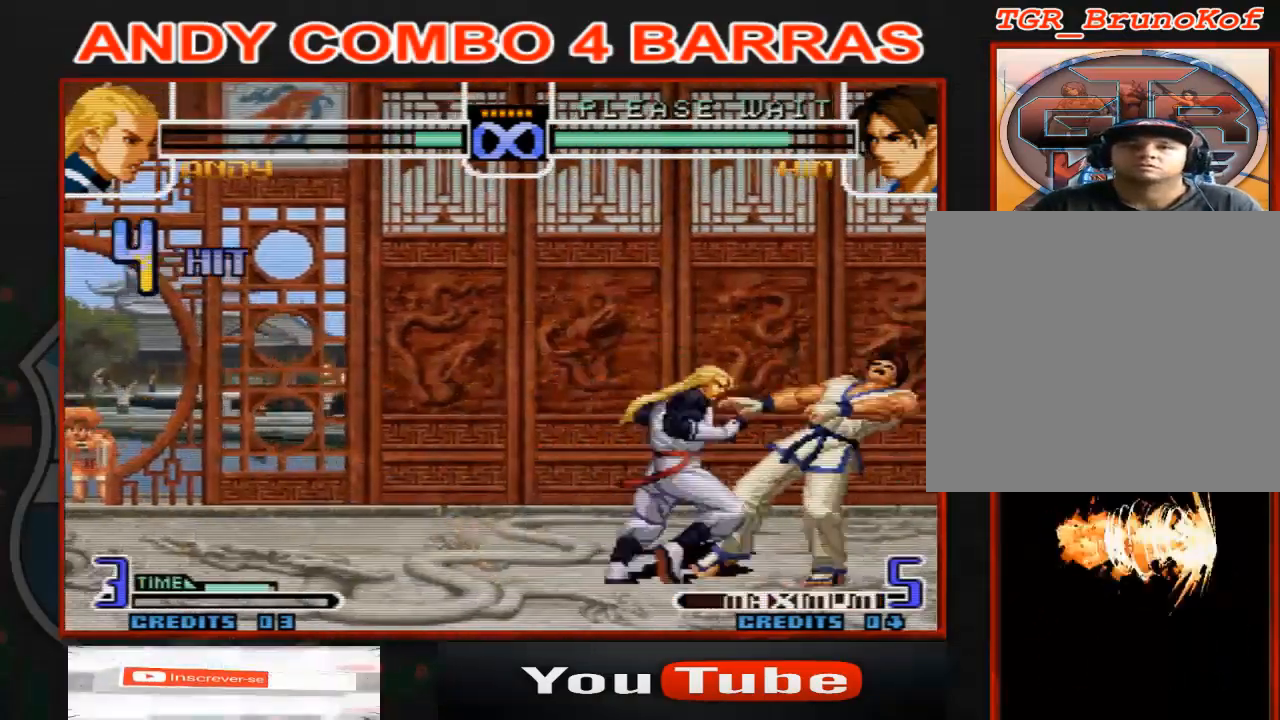
{"buttons": [], "left_stick": "right", "events": [[233, "left_stick", "left"], [300, "left_stick", "down"], [367, "left_stick", "right"]]}
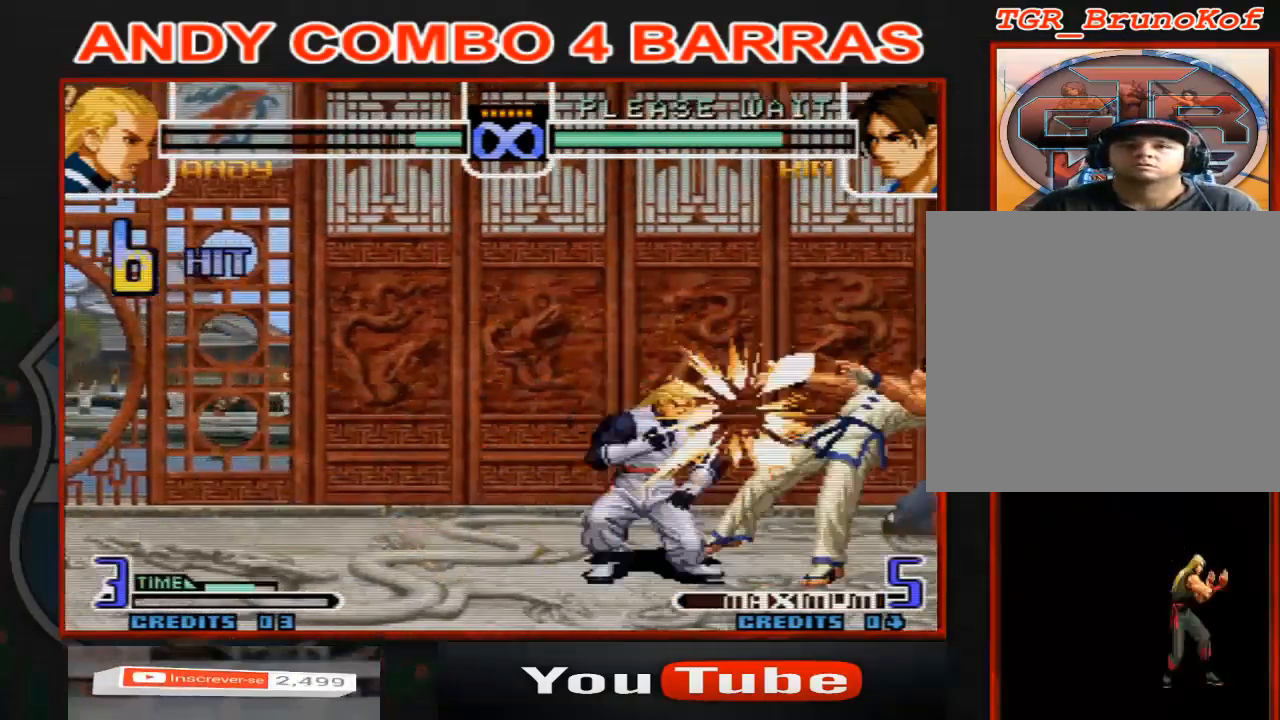
{"buttons": [], "left_stick": "center", "events": [[33, "left_stick", "center"], [100, "left_stick", "down-left"], [233, "left_stick", "right"], [267, "C", "down"], [433, "C", "up"], [467, "left_stick", "center"]]}
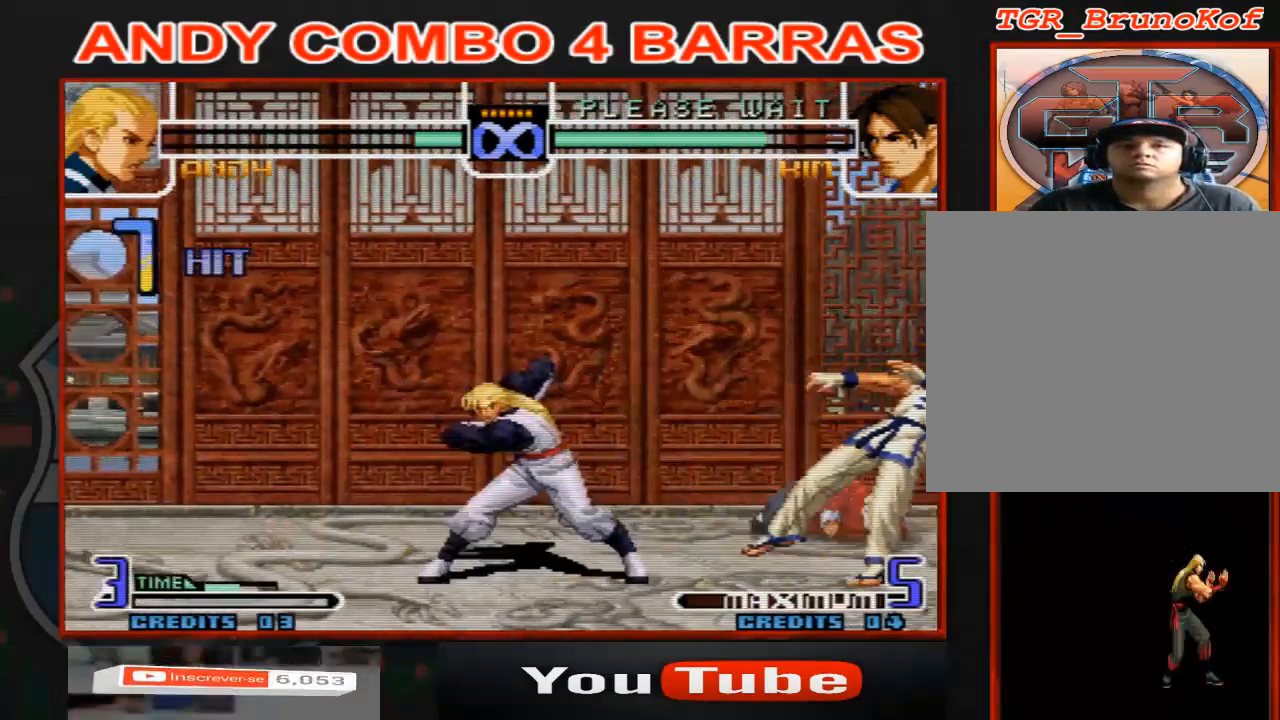
{"buttons": [], "left_stick": "center", "events": []}
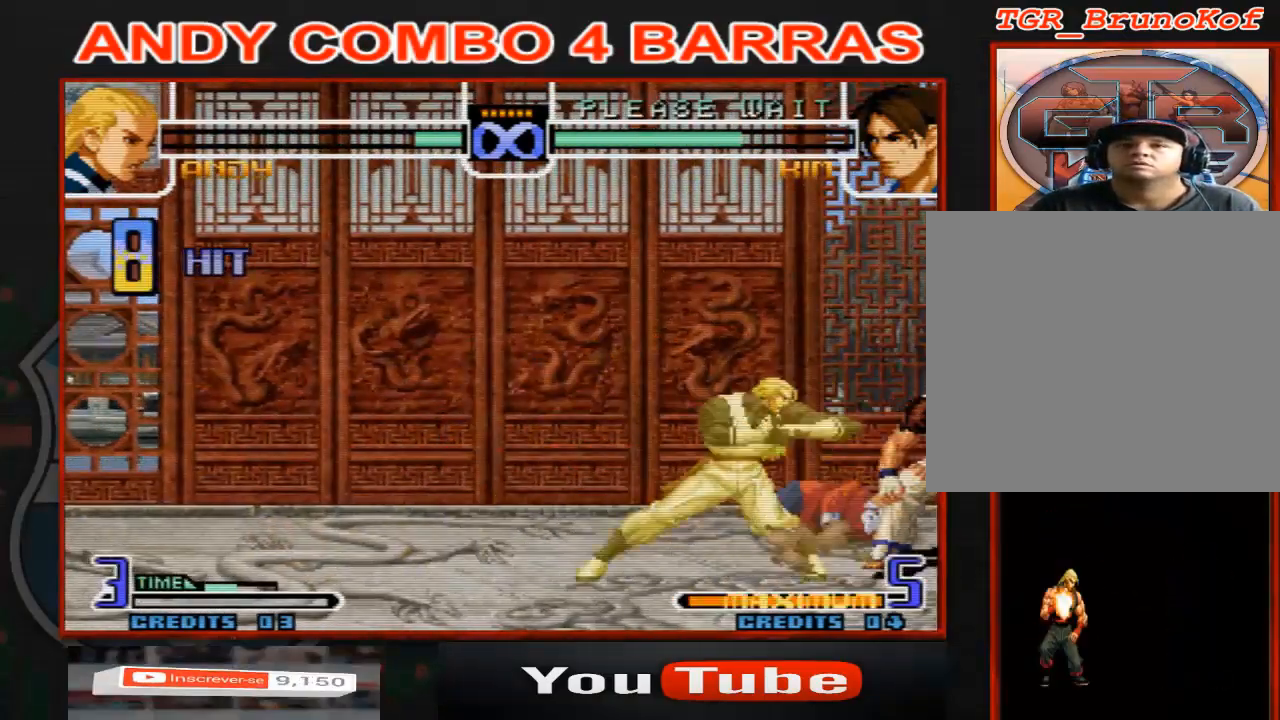
{"buttons": [], "left_stick": "center", "events": []}
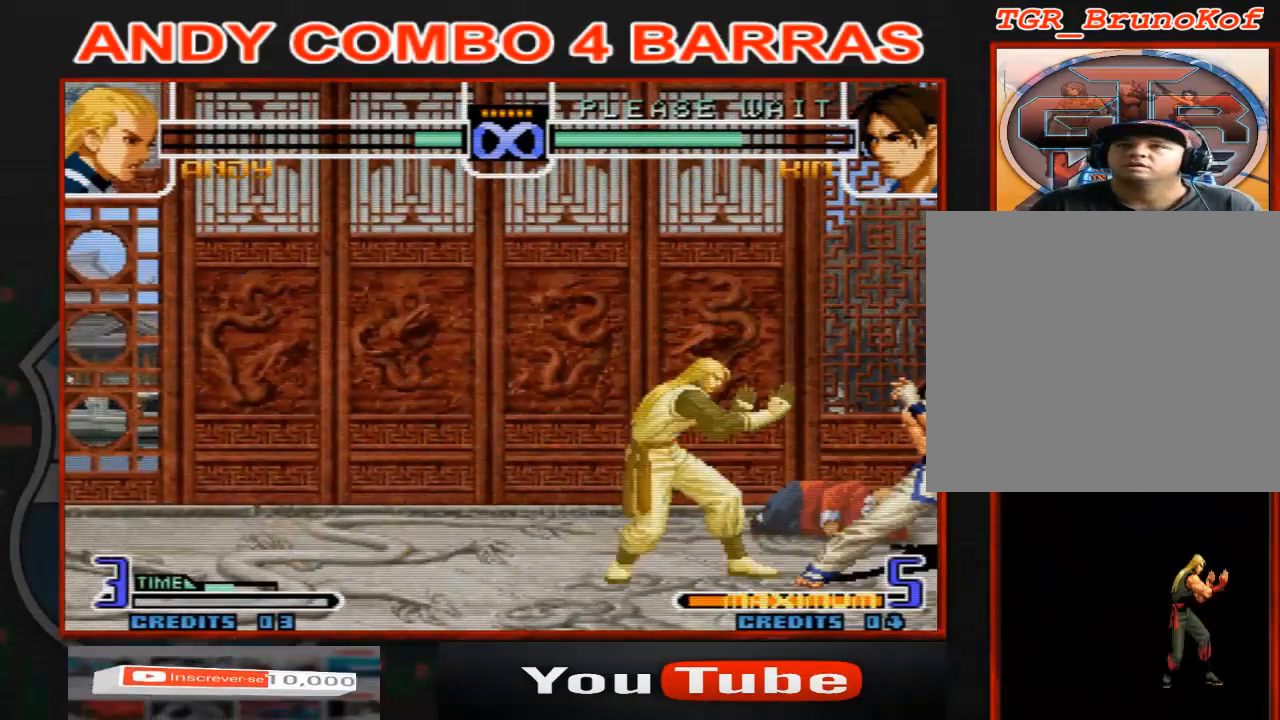
{"buttons": [], "left_stick": "center", "events": []}
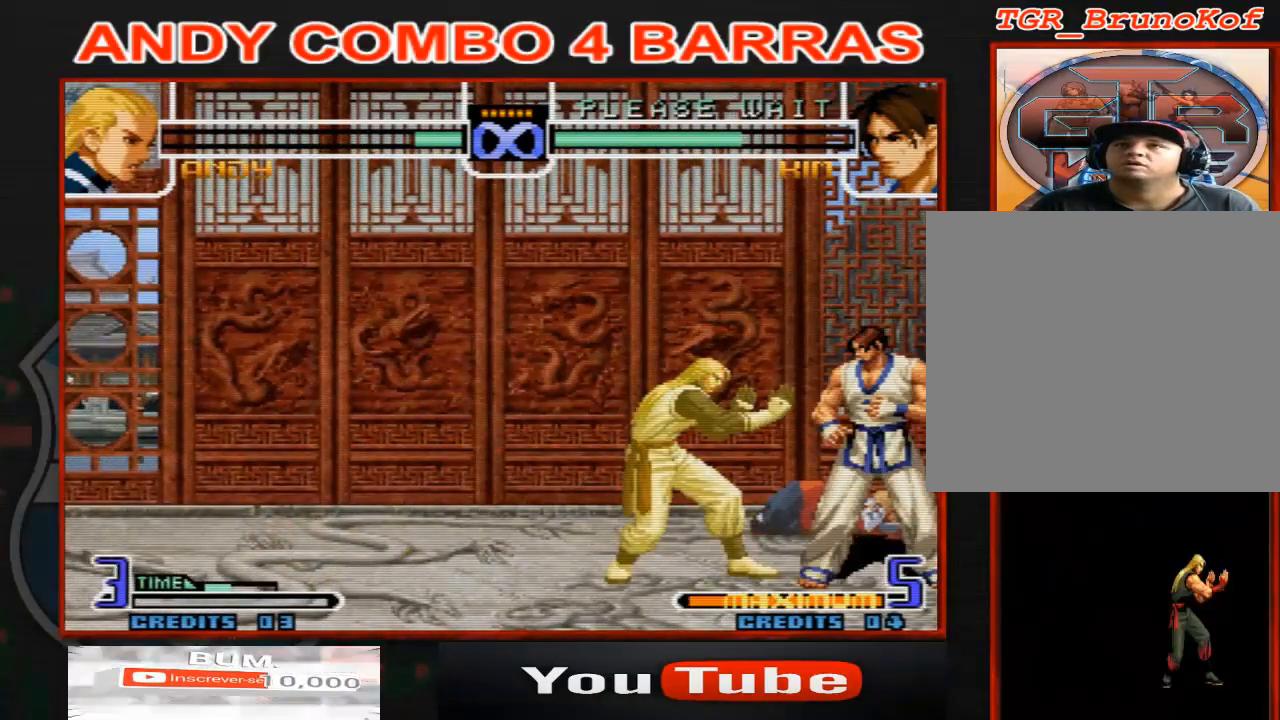
{"buttons": [], "left_stick": "center", "events": []}
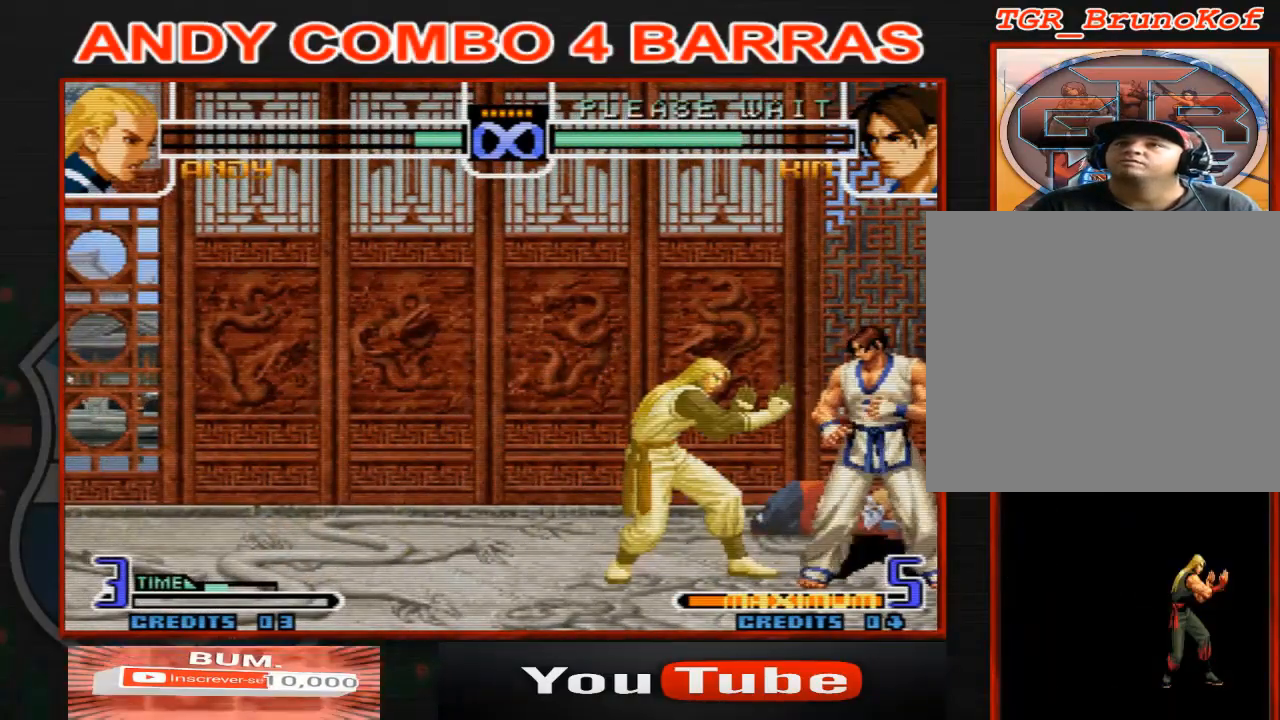
{"buttons": [], "left_stick": "center", "events": []}
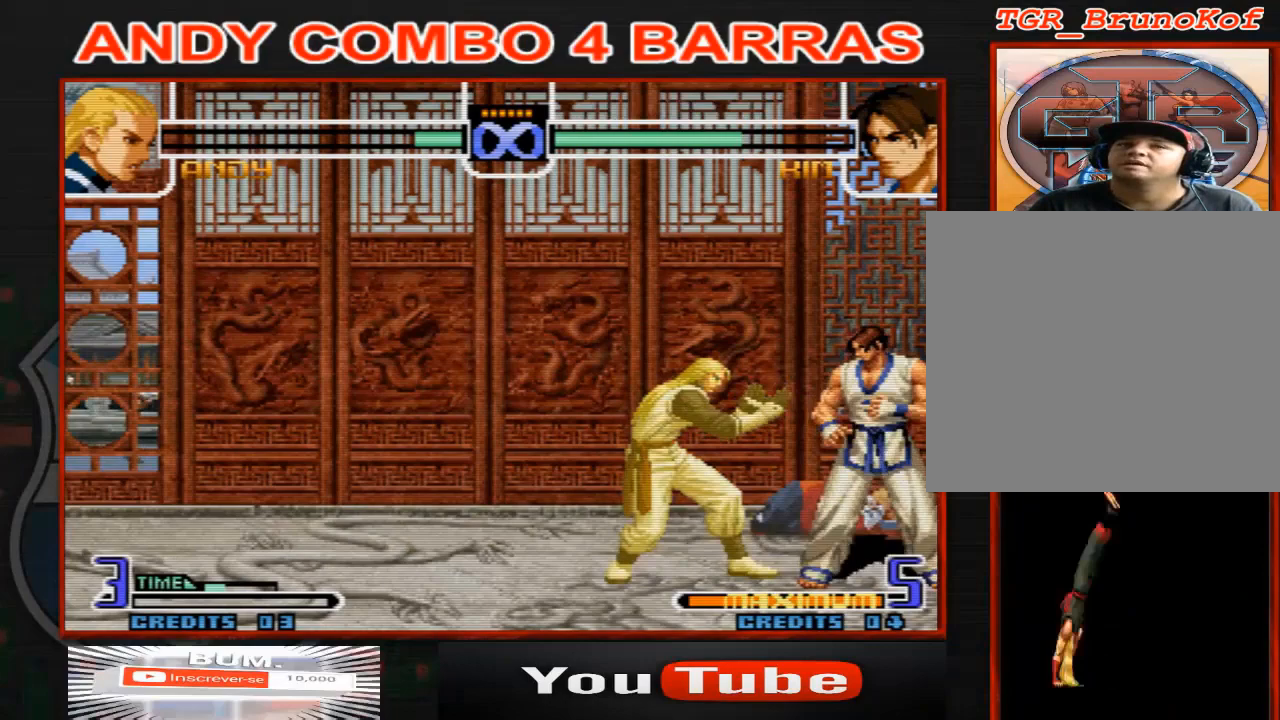
{"buttons": [], "left_stick": "center", "events": []}
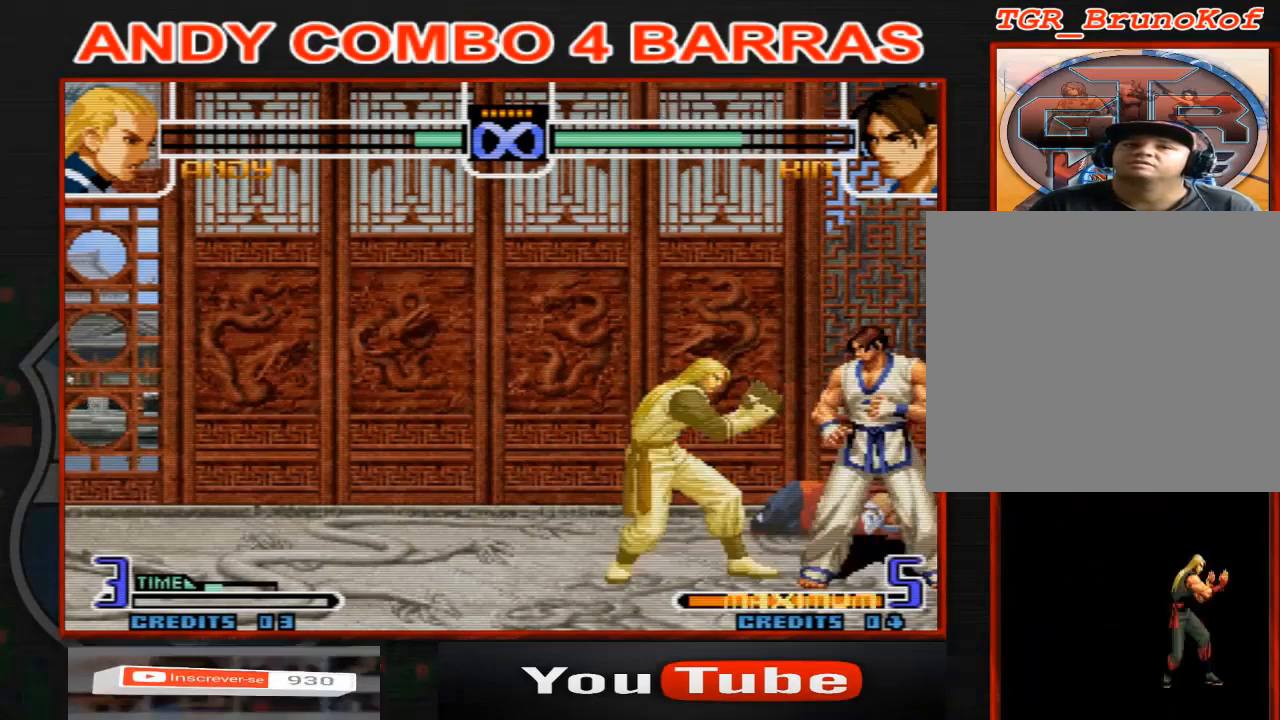
{"buttons": [], "left_stick": "center", "events": []}
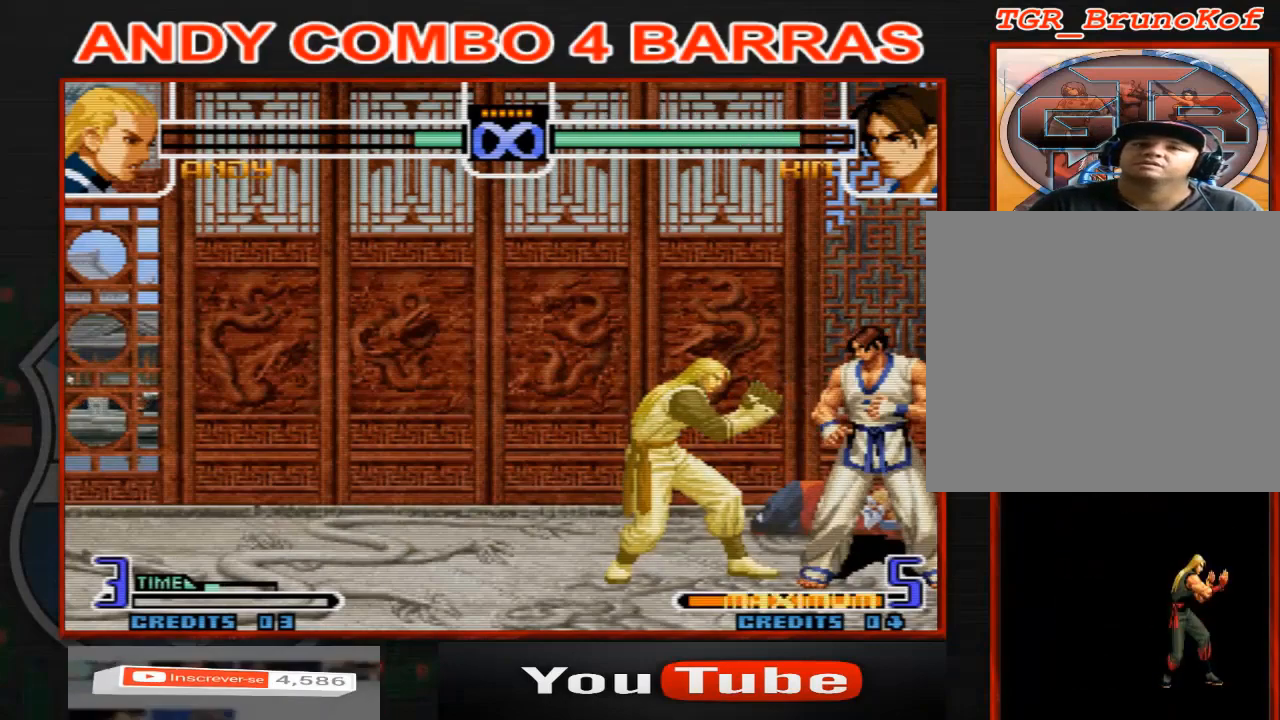
{"buttons": [], "left_stick": "left", "events": [[467, "left_stick", "left"]]}
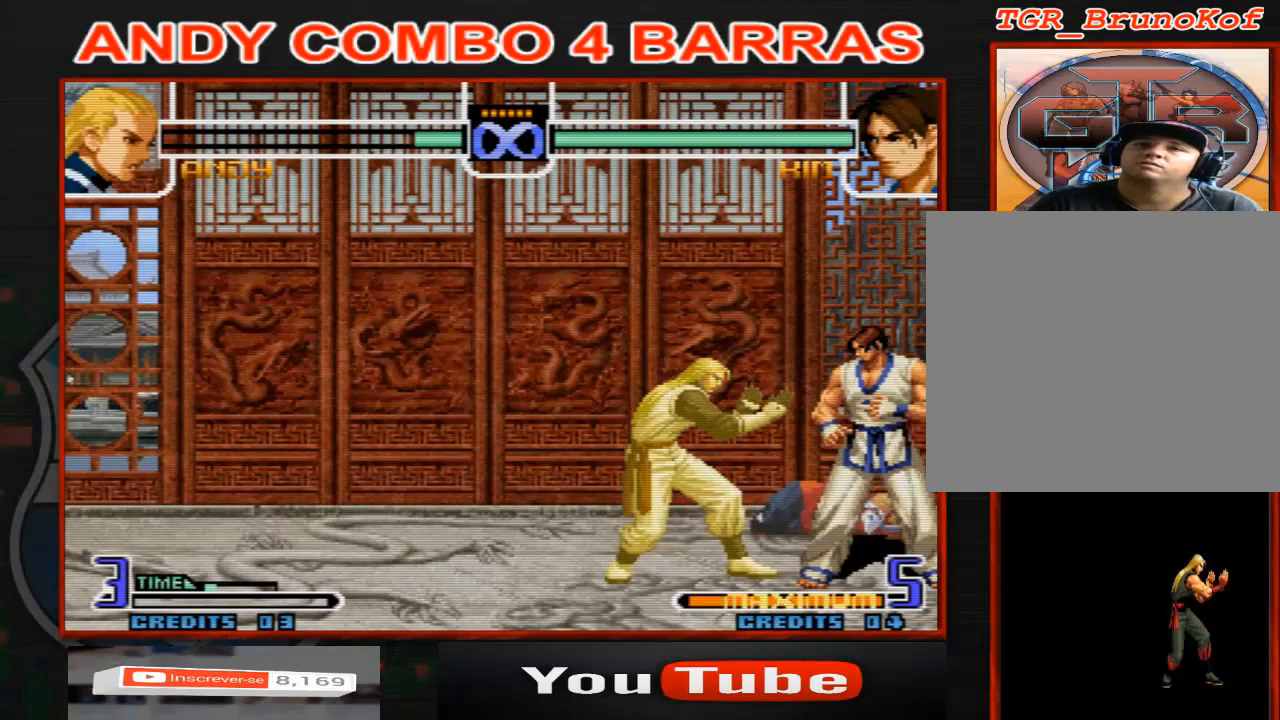
{"buttons": [], "left_stick": "center", "events": [[133, "left_stick", "down"], [233, "left_stick", "right"], [433, "left_stick", "center"]]}